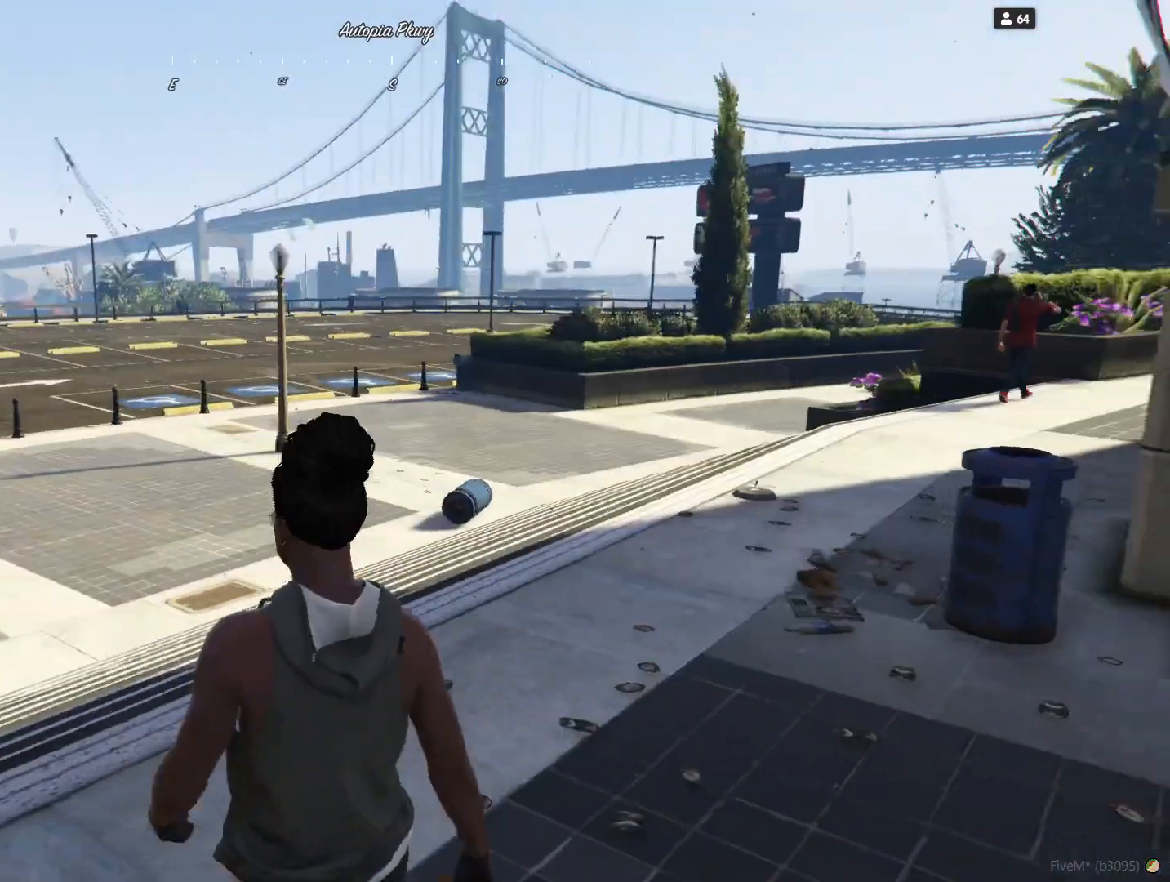
Gameplay with keyboard and mouse; each line is a JSON object with the keys held at the frame after it. "events" lists presses ("down") and releases ("up") of "a", "d", "e", "q", "r", "s", "space" and "w" between this image and that frame as [ms after this image, input, new state], when the widget could be followed in between. No other keys are recorded. Mouse buttons are not recorded. Not read: mouse_move.
{"keys": ["q"], "events": []}
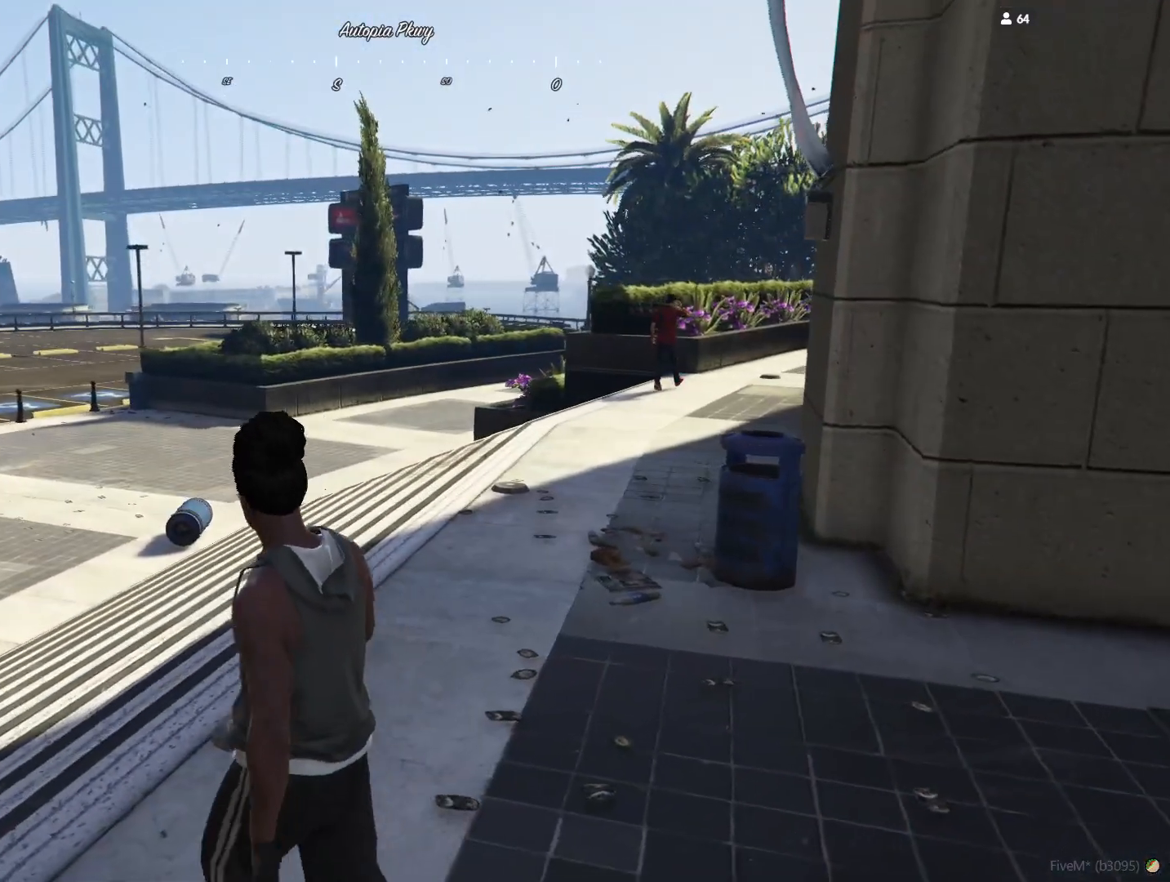
{"keys": [], "events": [[133, "q", "up"]]}
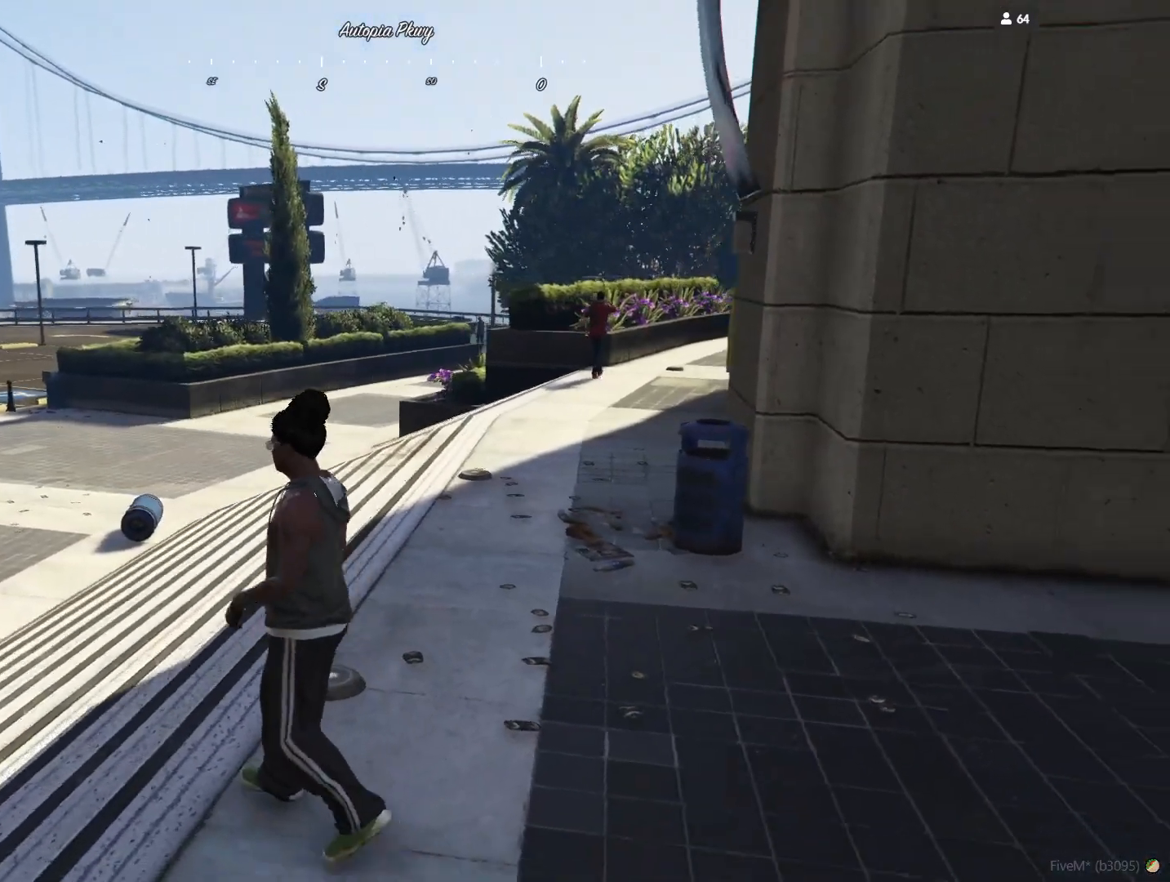
{"keys": [], "events": []}
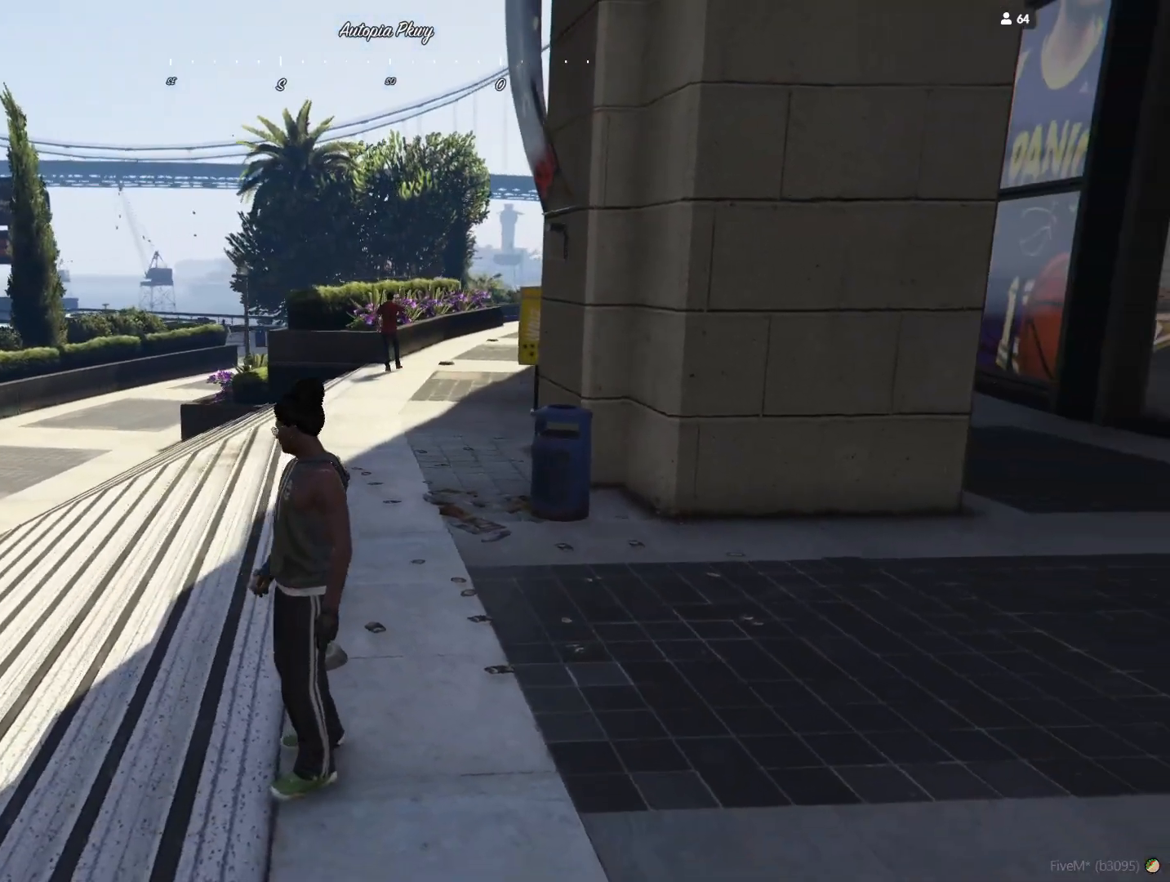
{"keys": [], "events": []}
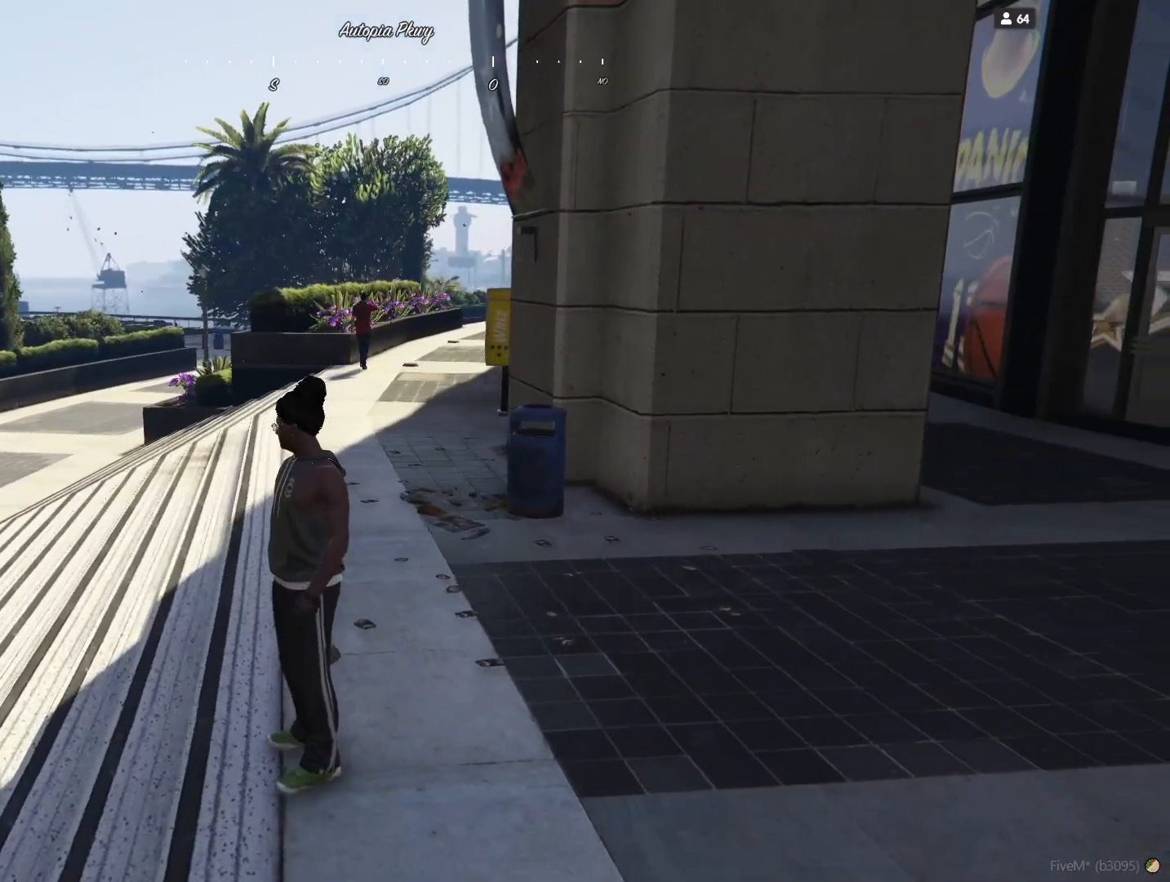
{"keys": [], "events": []}
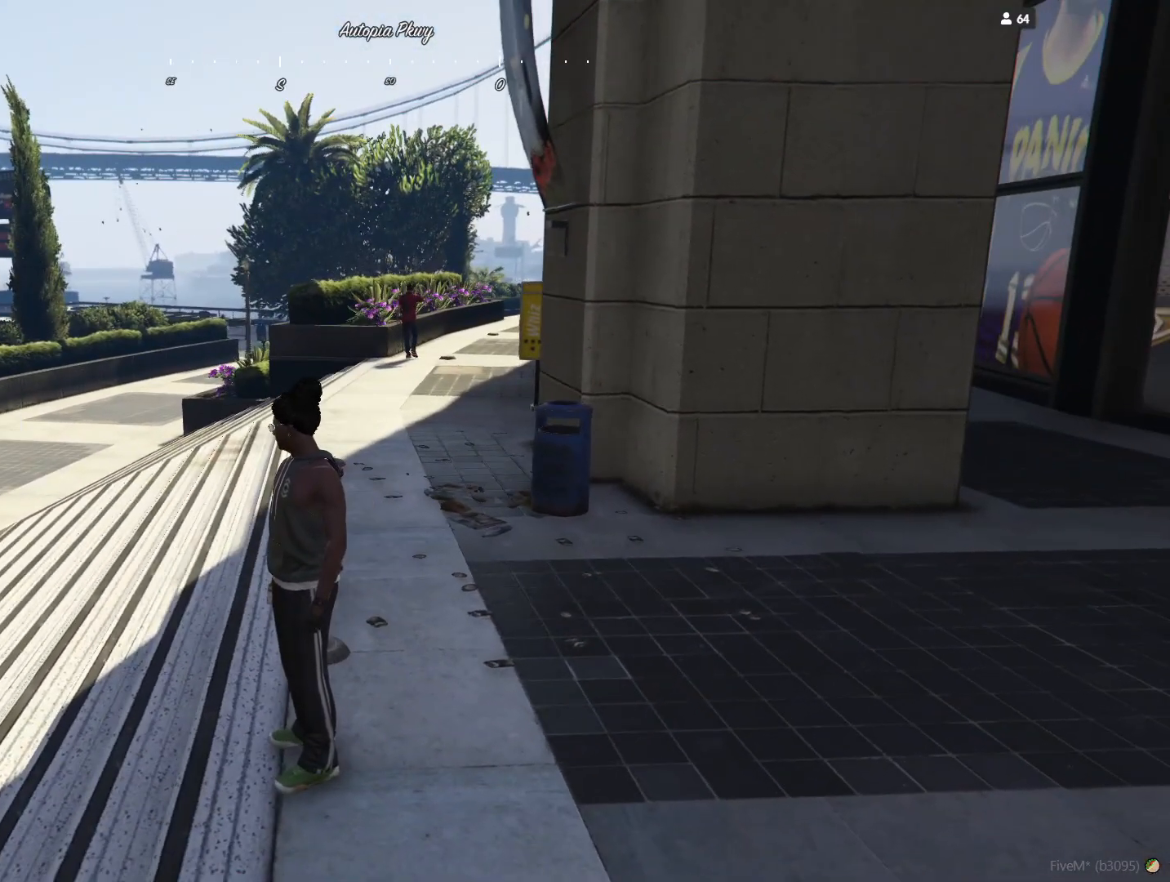
{"keys": ["e"], "events": [[500, "e", "down"]]}
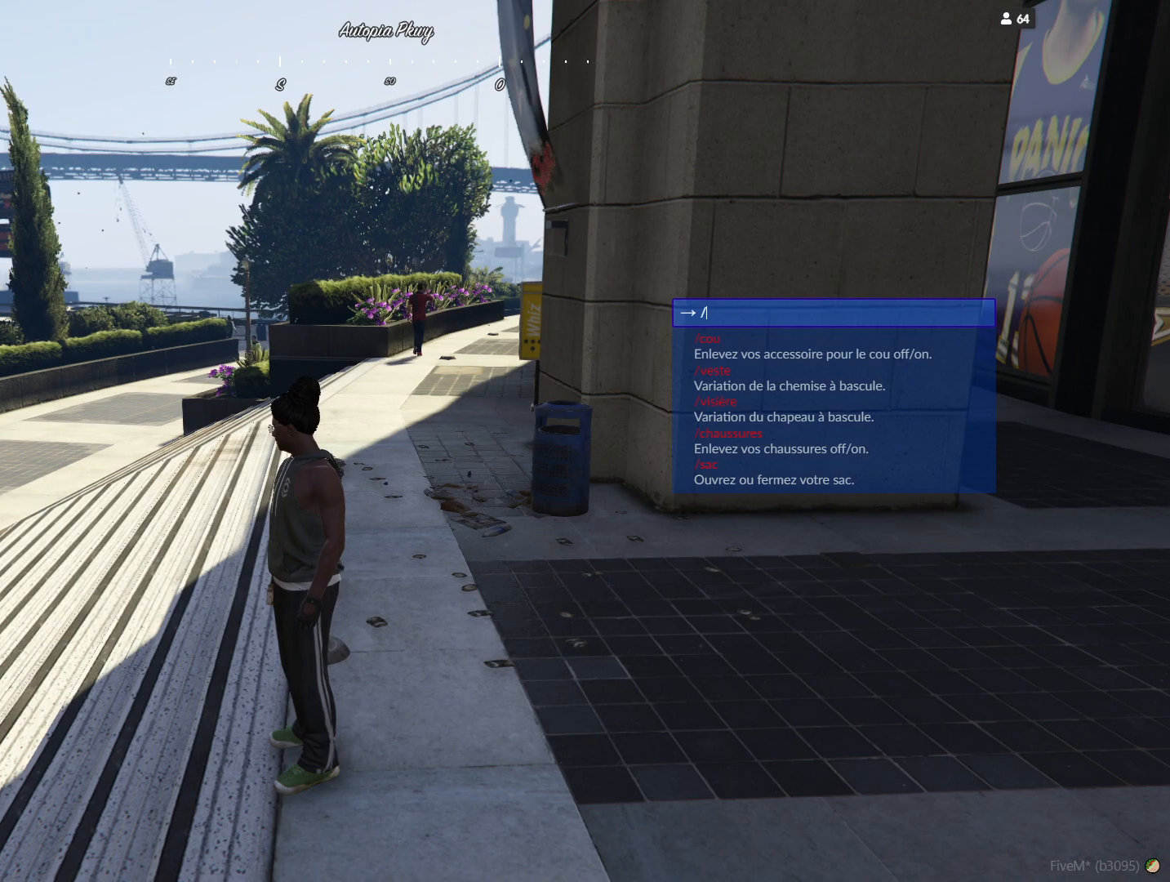
{"keys": [], "events": [[67, "space", "down"], [100, "e", "up"], [167, "space", "up"]]}
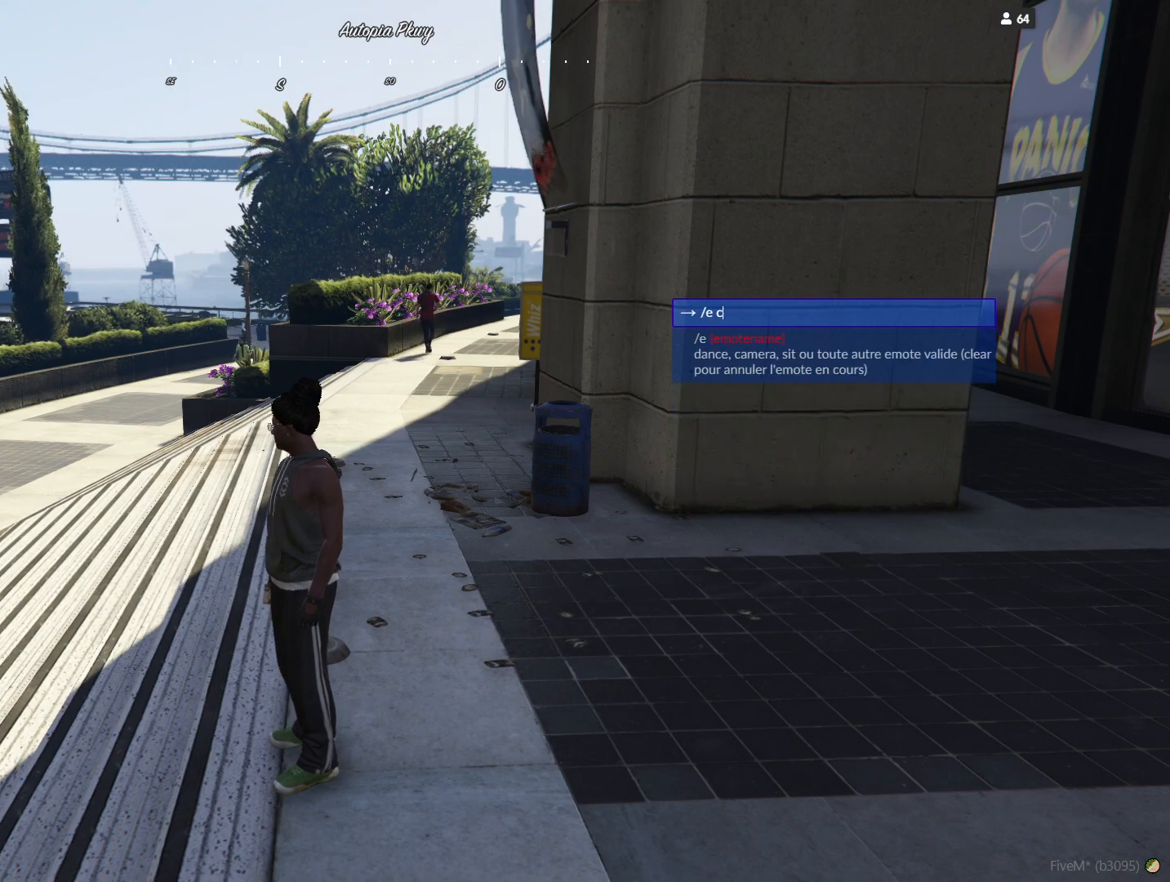
{"keys": ["s"], "events": [[100, "r", "down"], [200, "r", "up"], [333, "s", "down"], [367, "s", "up"], [467, "s", "down"]]}
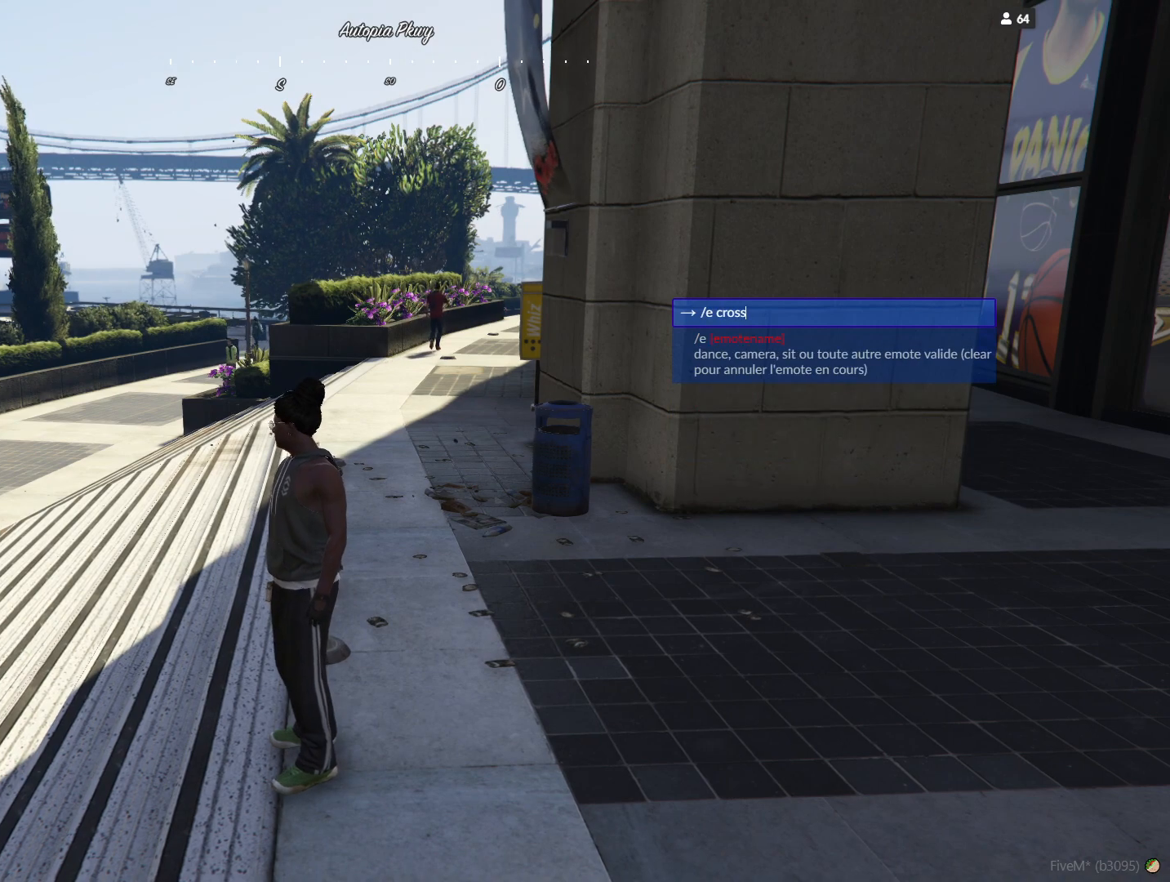
{"keys": [], "events": [[33, "s", "up"], [167, "a", "down"], [267, "a", "up"], [367, "r", "down"], [433, "r", "up"]]}
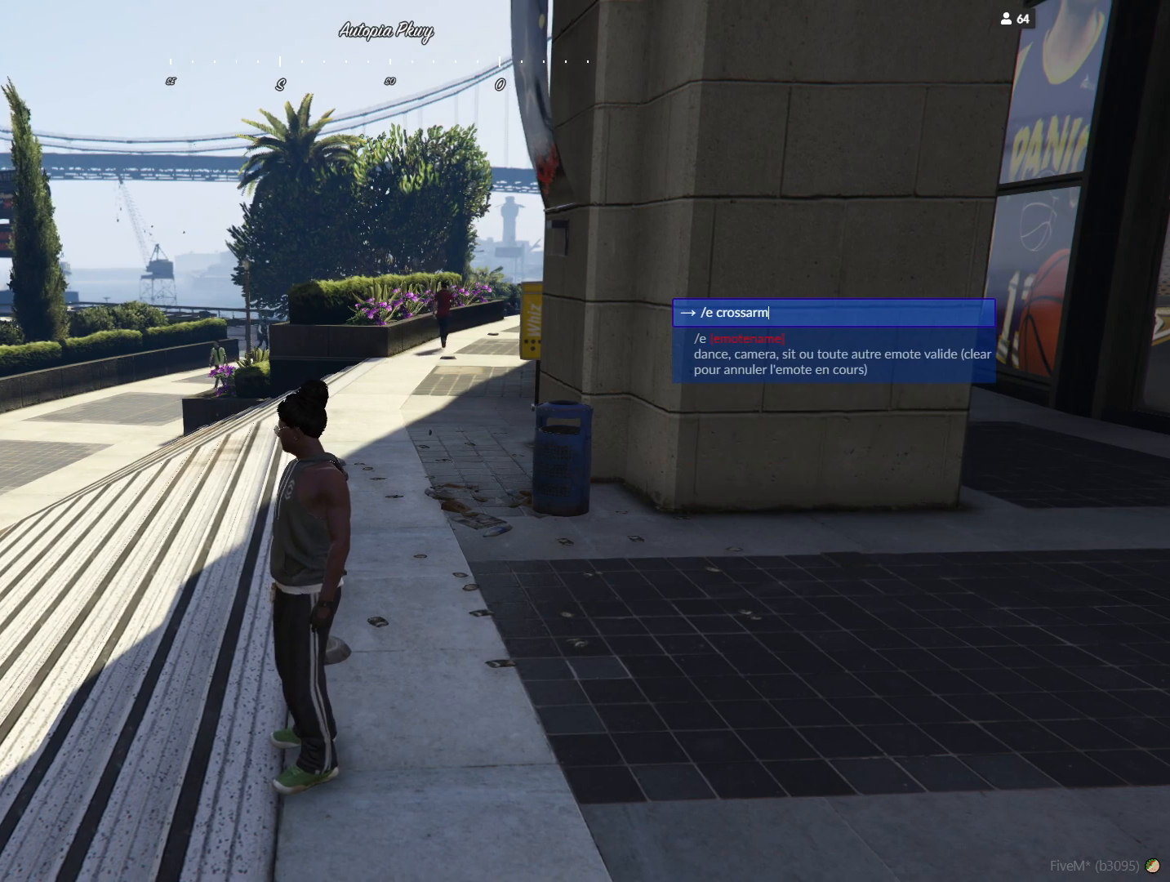
{"keys": [], "events": [[133, "s", "down"], [200, "s", "up"]]}
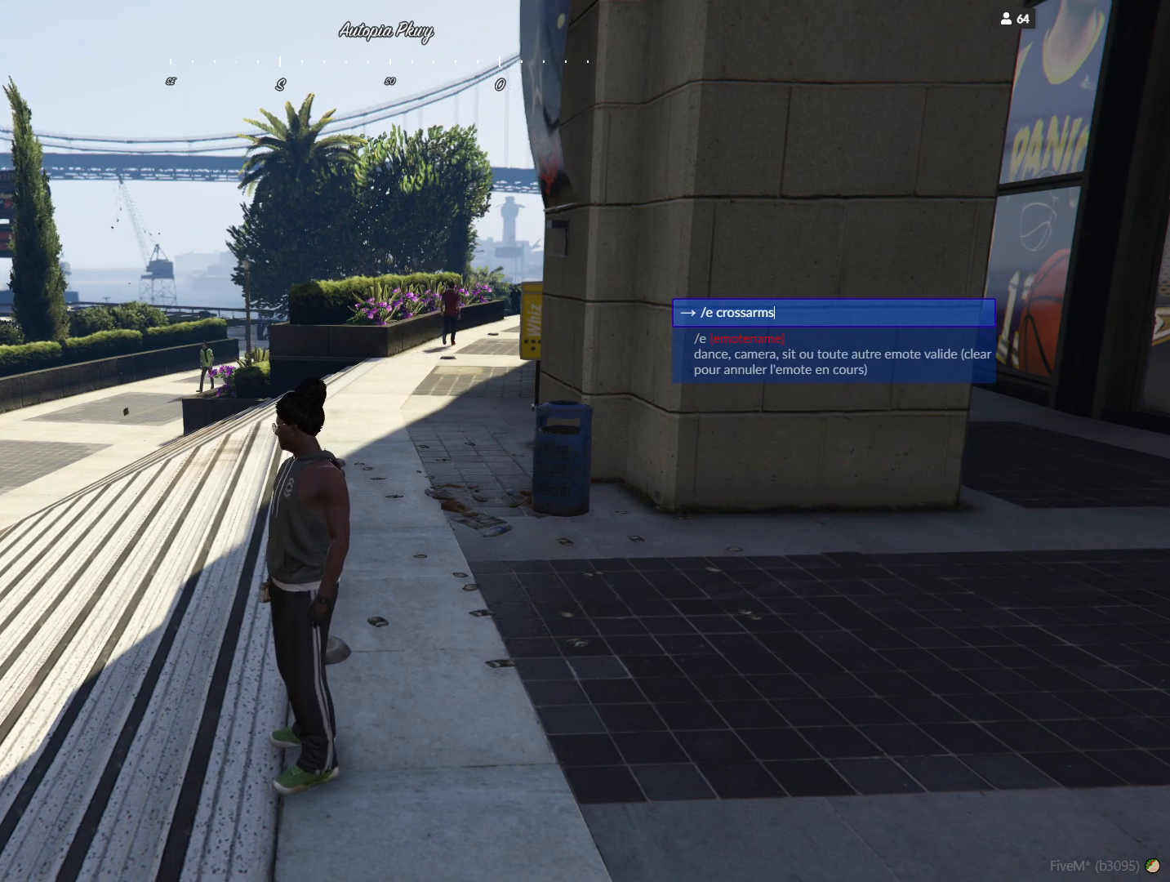
{"keys": [], "events": []}
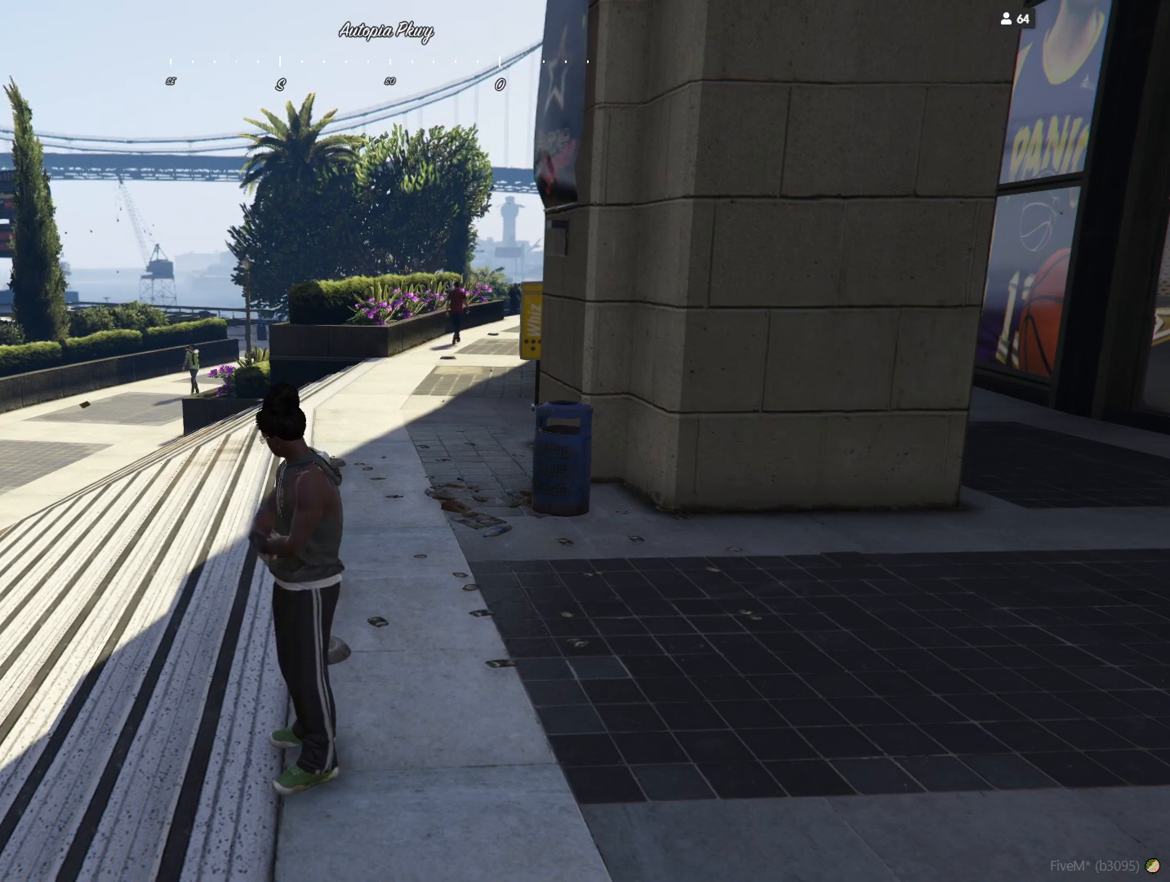
{"keys": [], "events": []}
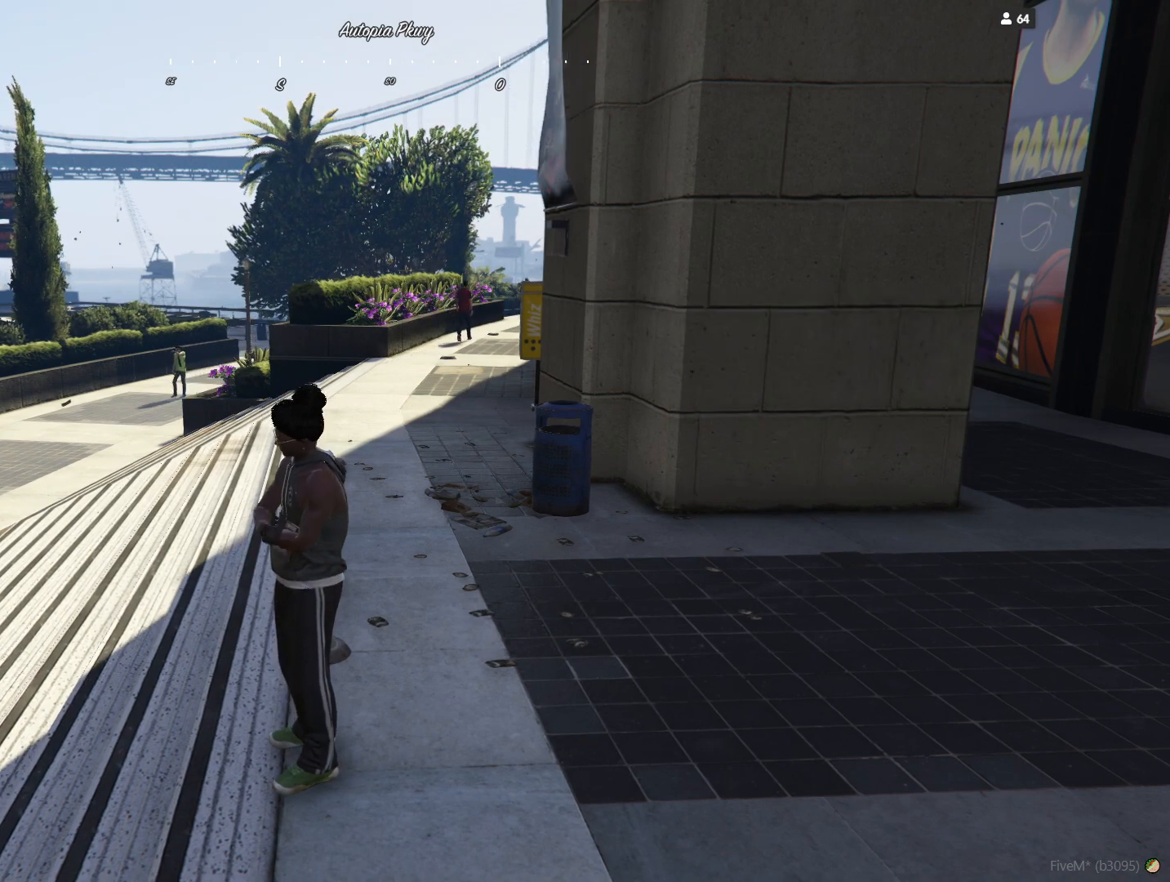
{"keys": ["q"], "events": [[333, "q", "down"]]}
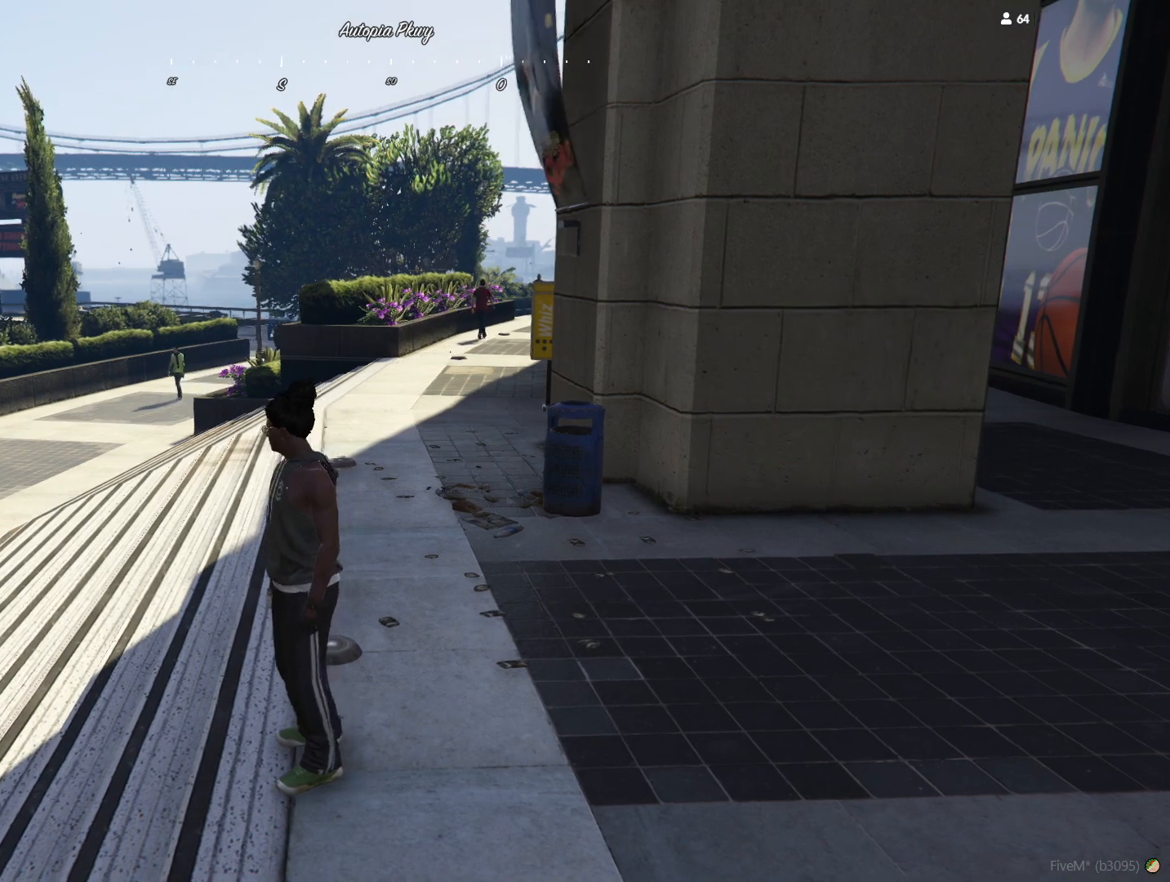
{"keys": [], "events": [[300, "q", "up"]]}
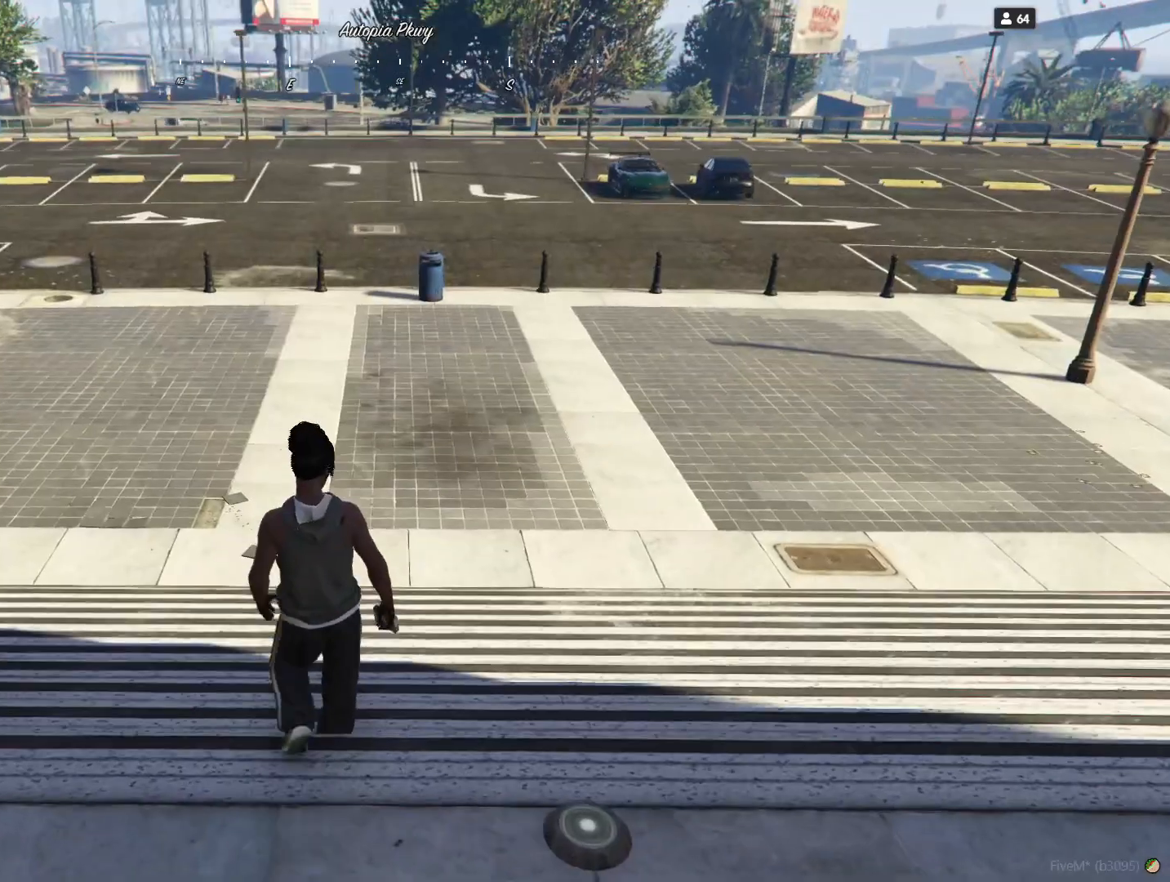
{"keys": ["d"], "events": [[433, "d", "down"]]}
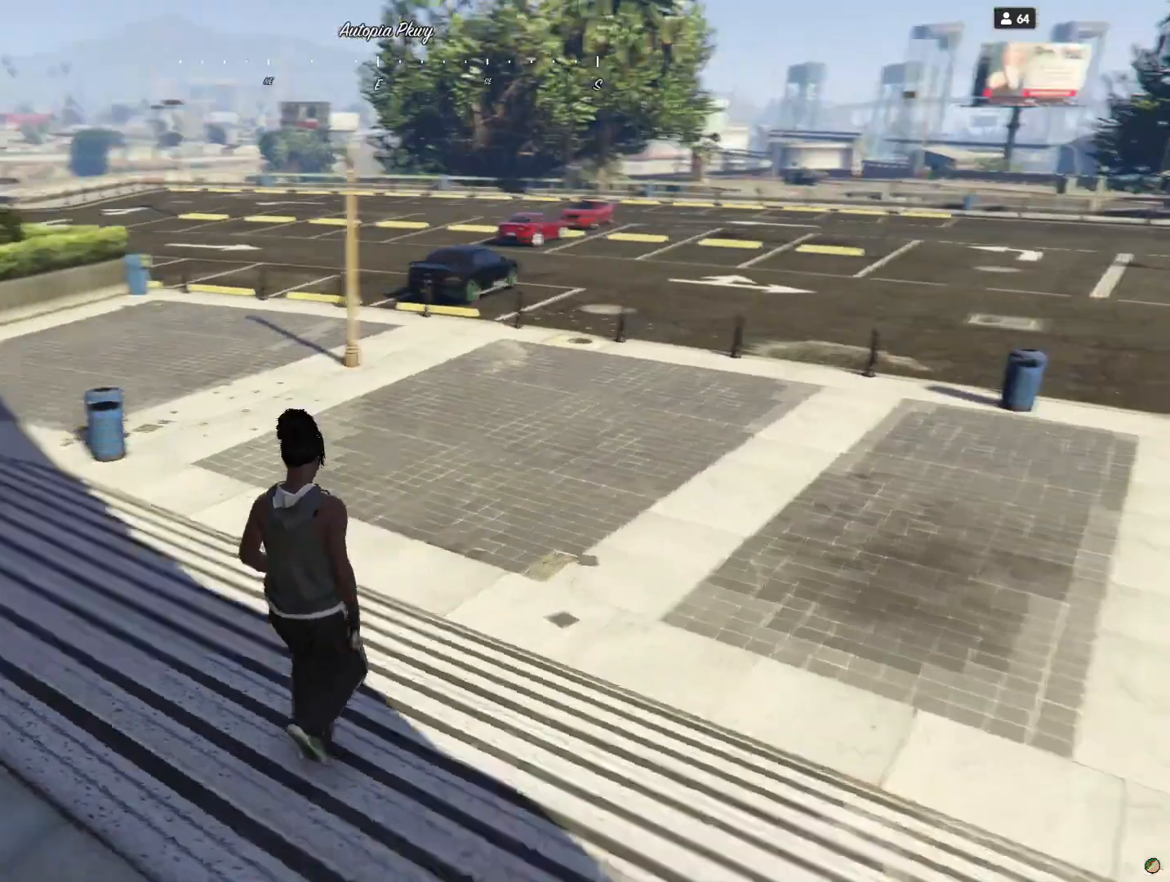
{"keys": ["d"], "events": []}
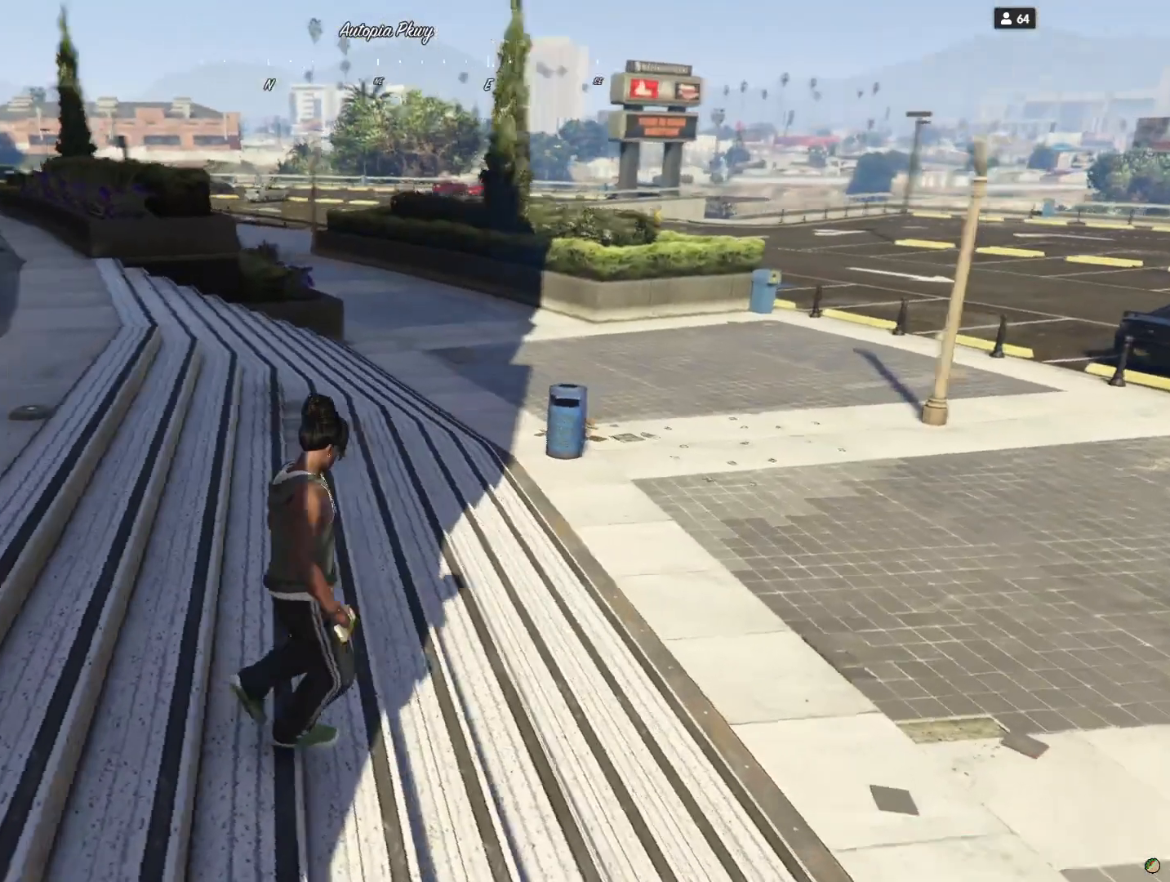
{"keys": ["d"], "events": []}
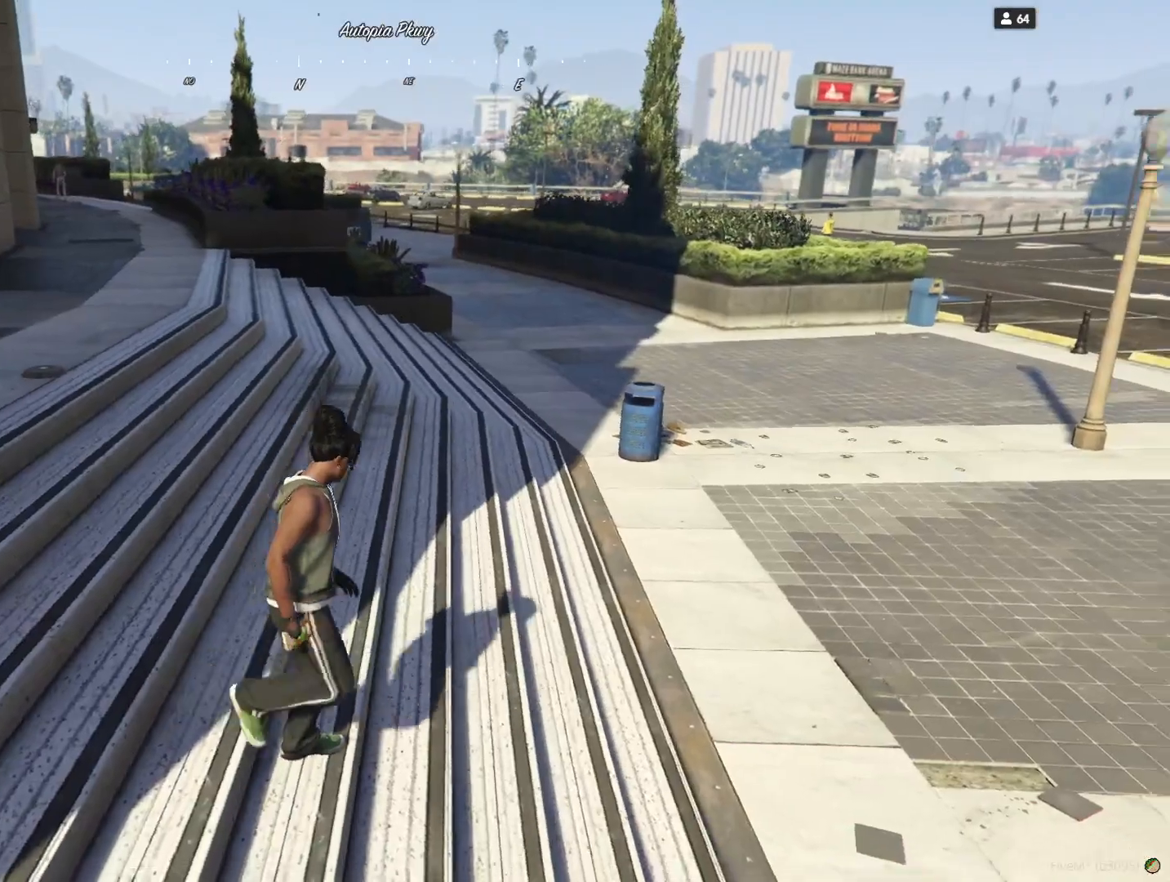
{"keys": ["q"], "events": [[200, "d", "up"], [333, "q", "down"]]}
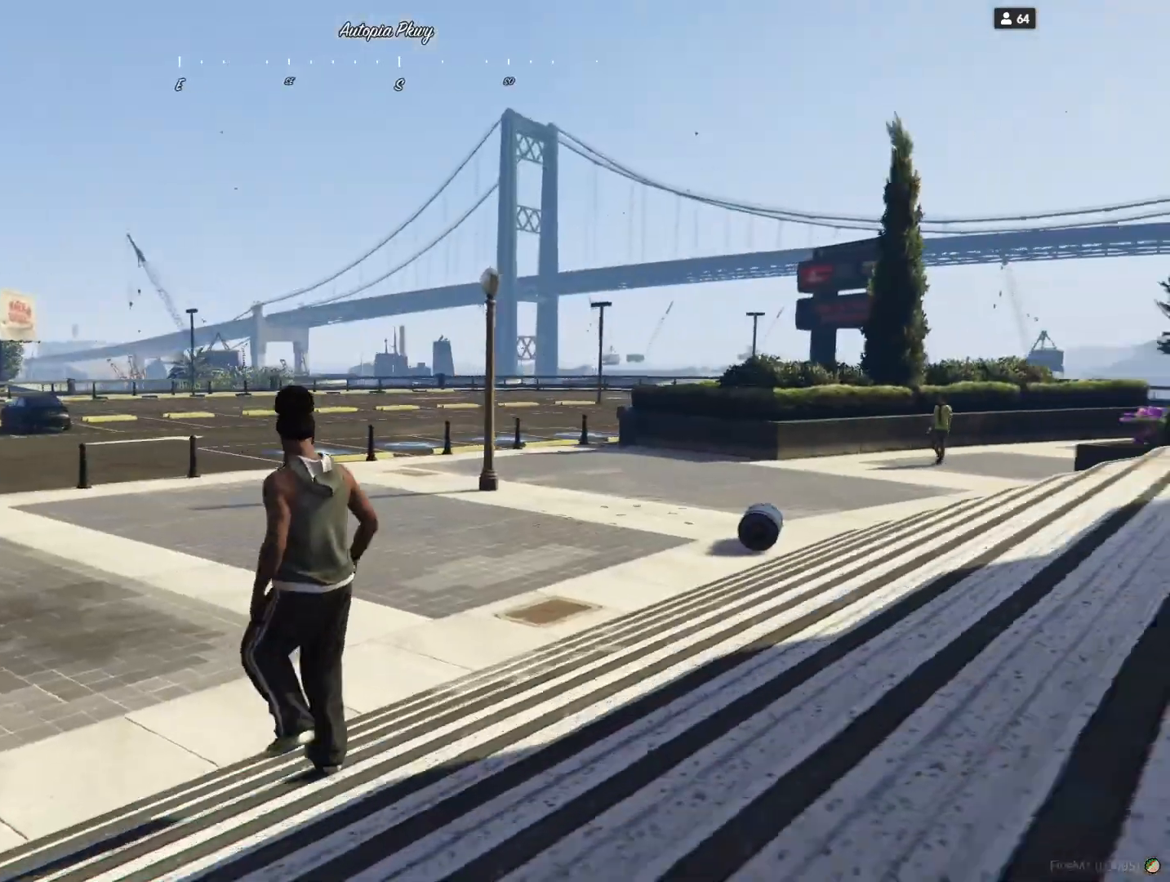
{"keys": ["q"], "events": []}
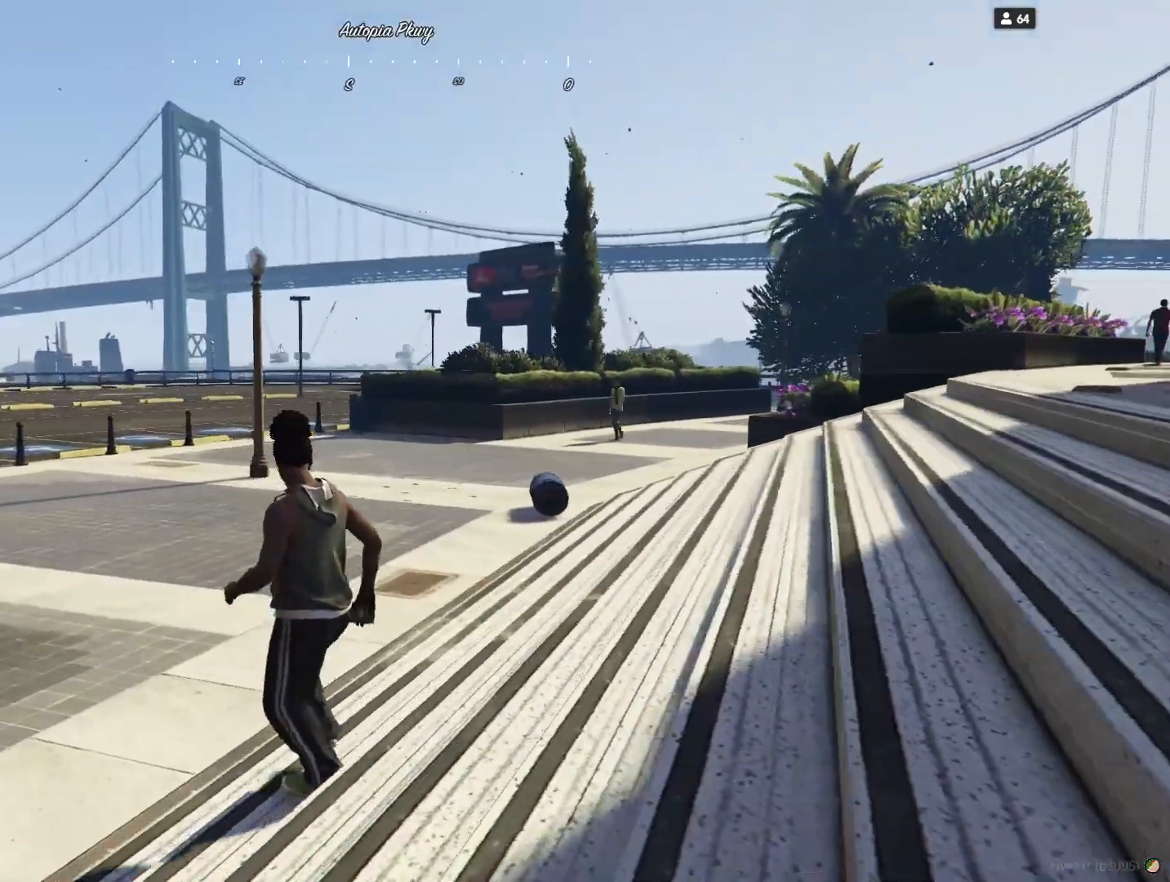
{"keys": ["q"], "events": []}
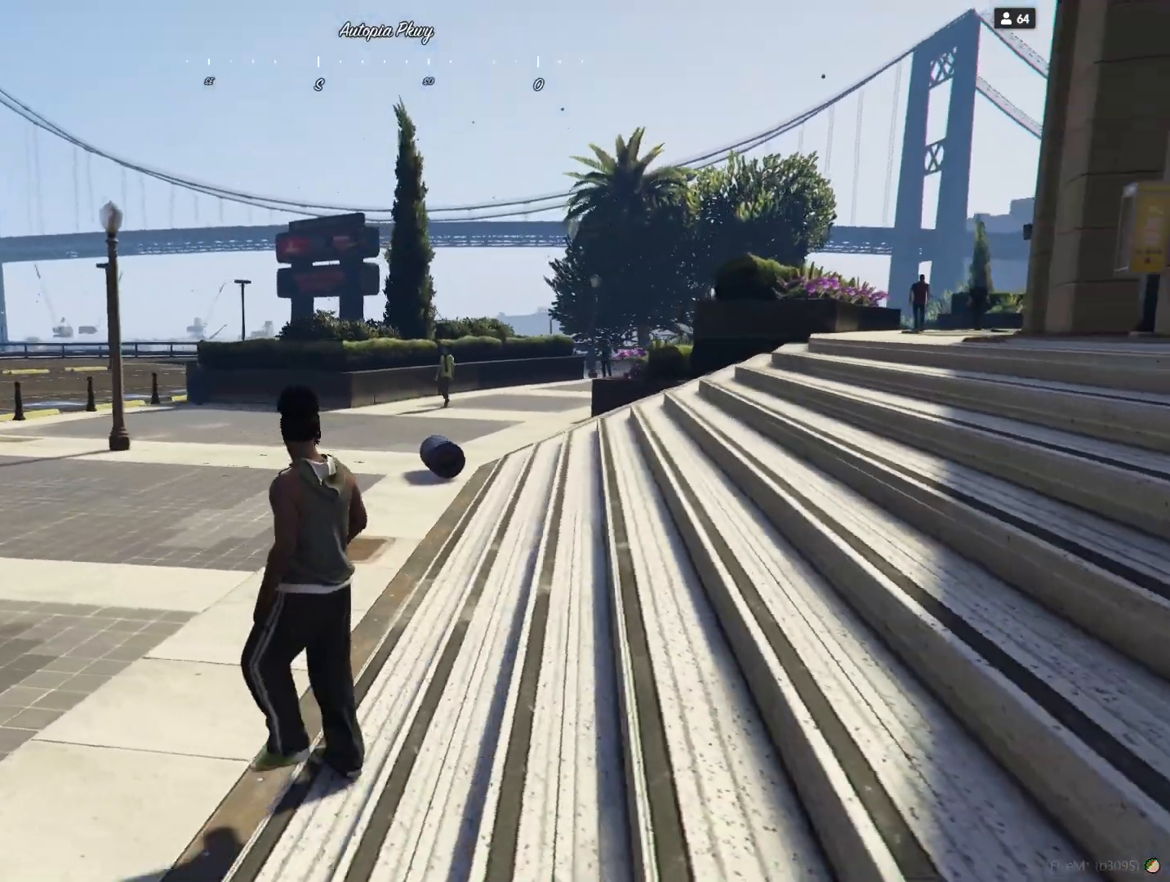
{"keys": ["q"], "events": []}
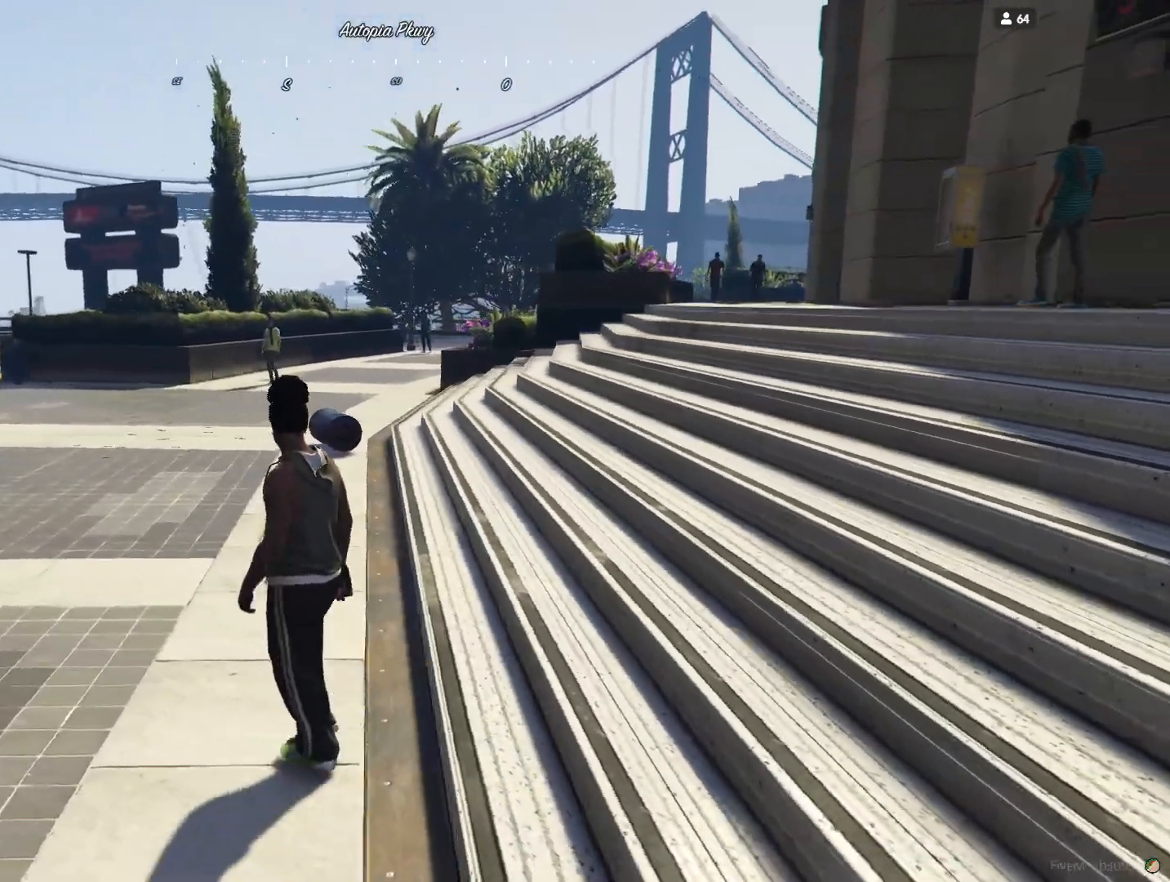
{"keys": ["q"], "events": []}
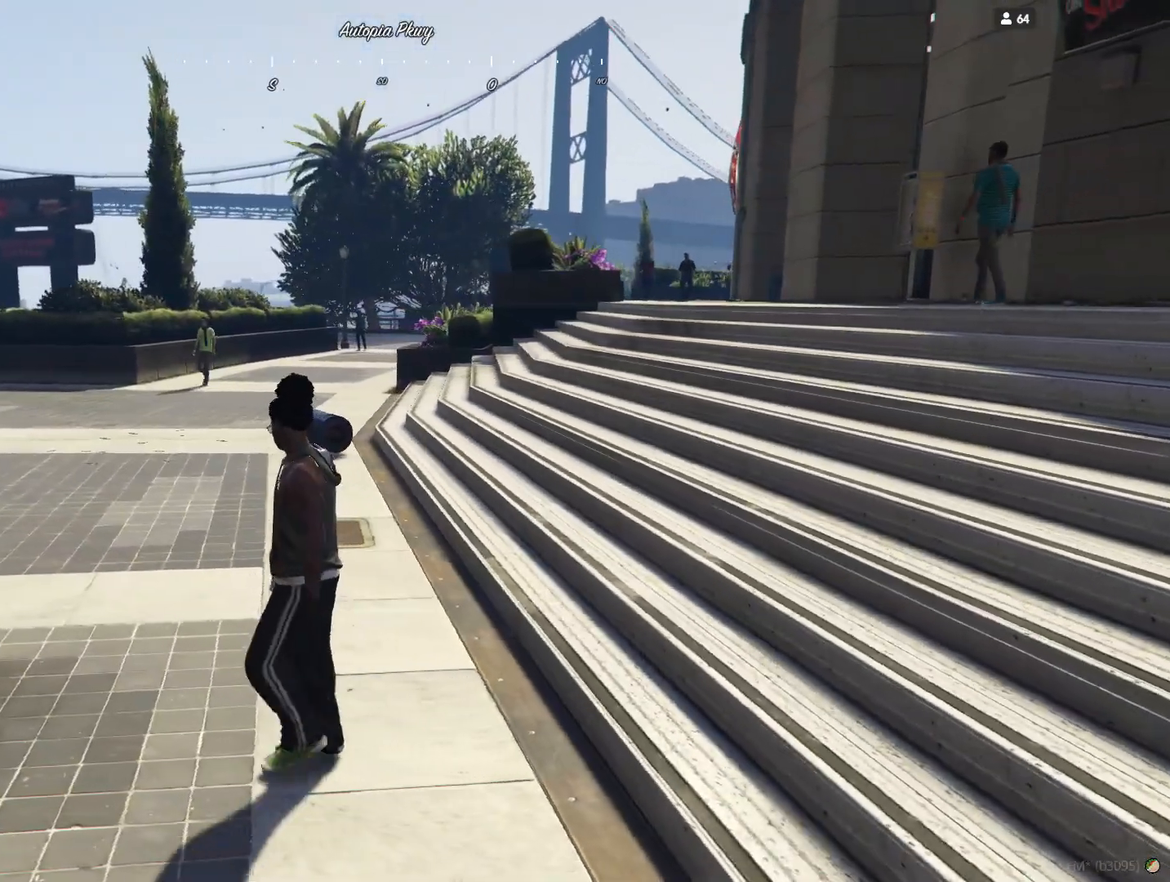
{"keys": ["q"], "events": []}
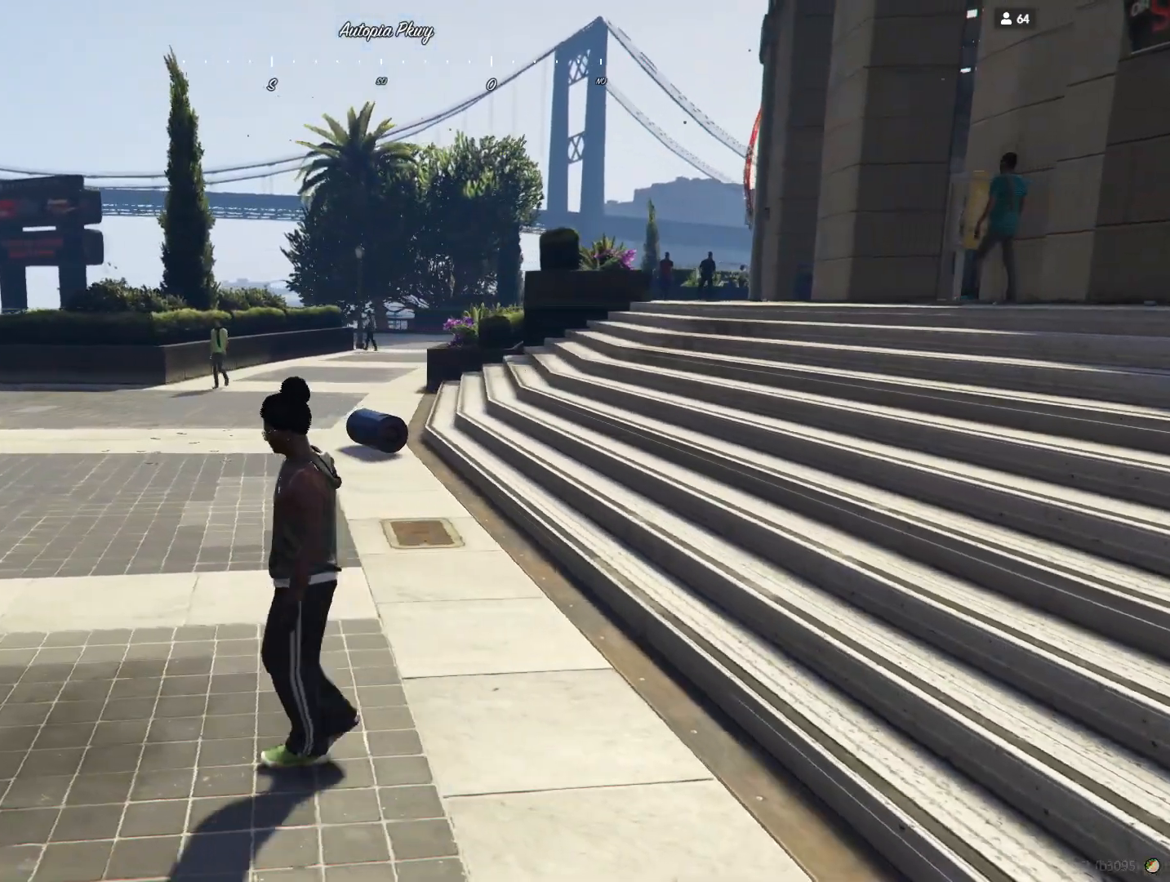
{"keys": ["q"], "events": []}
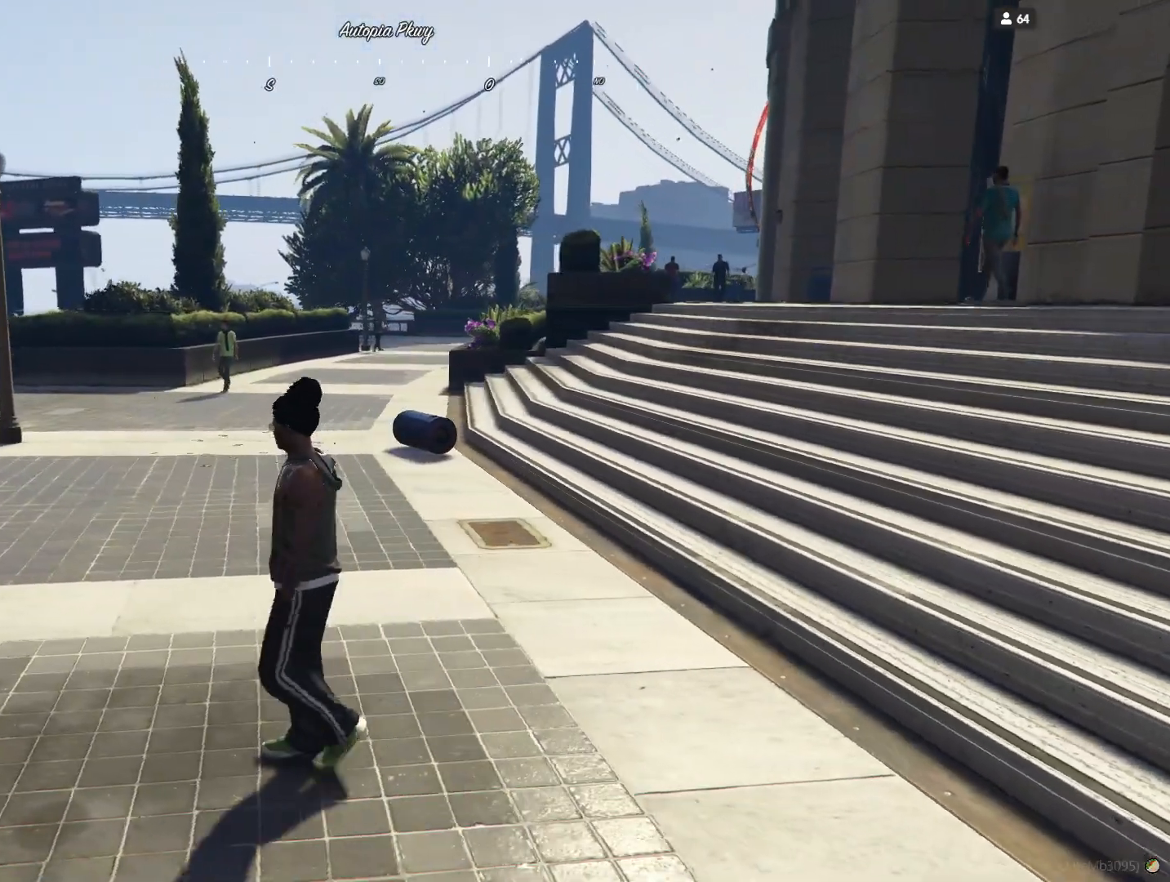
{"keys": ["q"], "events": []}
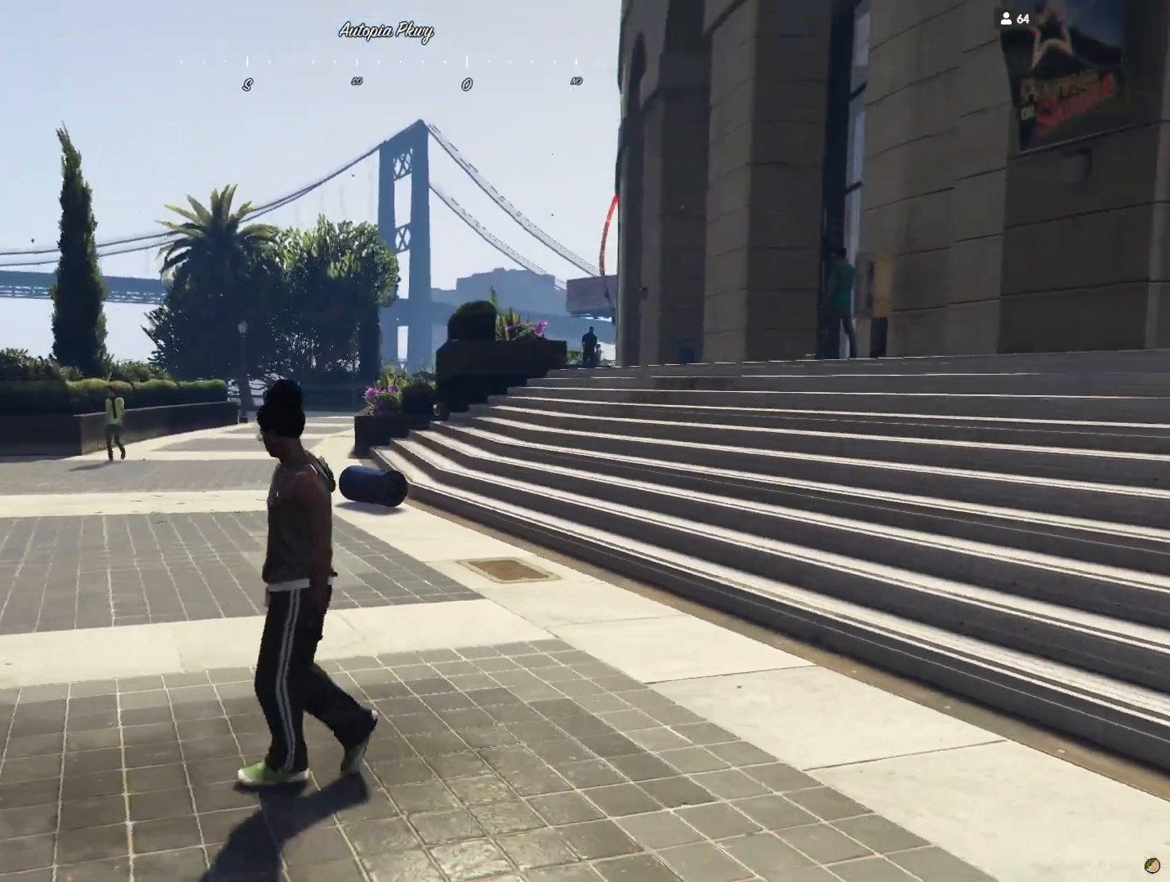
{"keys": ["q"], "events": []}
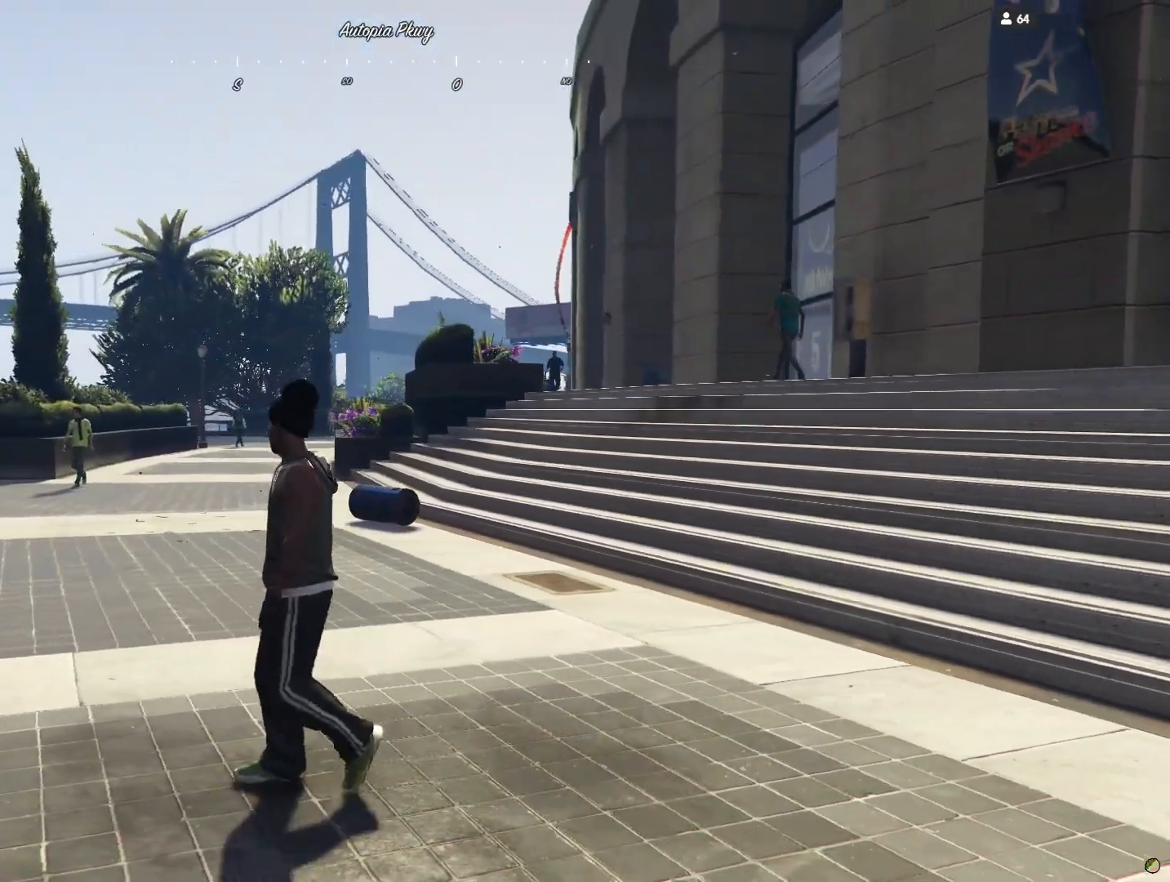
{"keys": ["q"], "events": []}
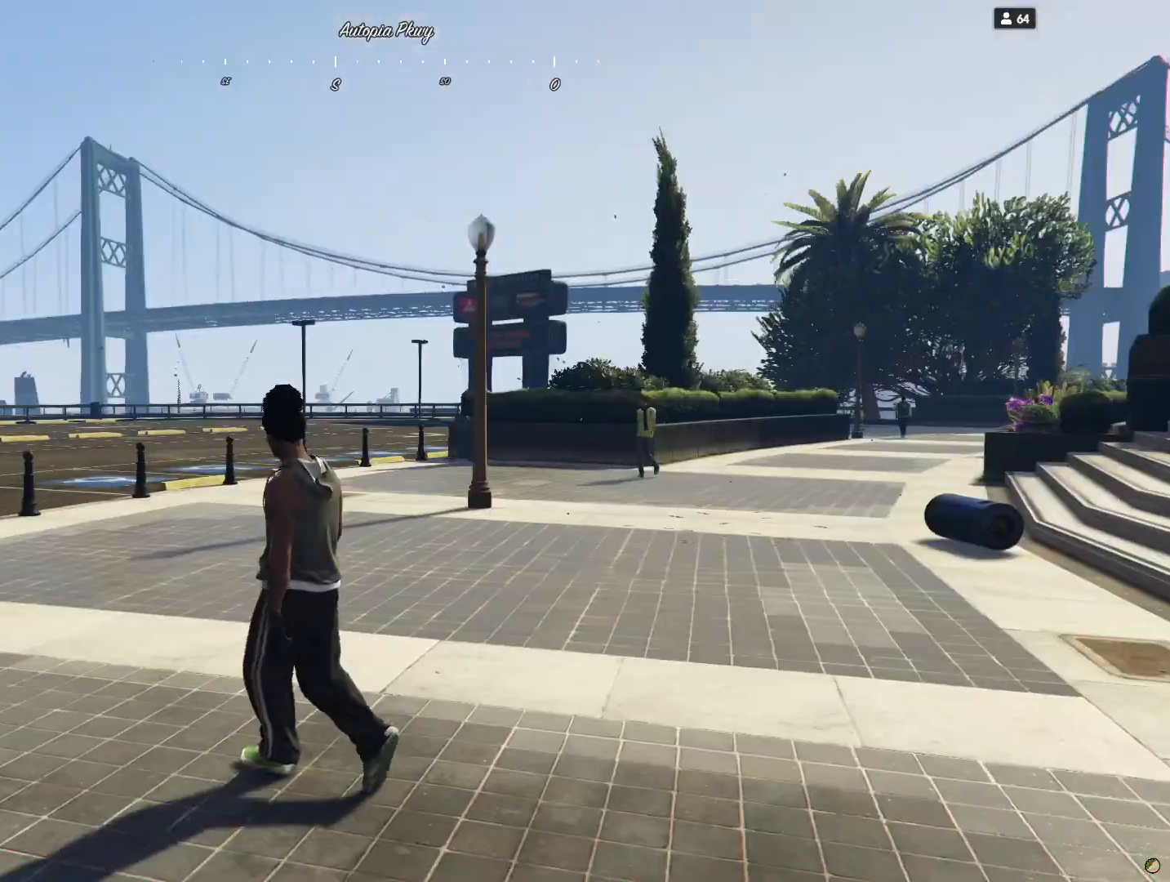
{"keys": ["q"], "events": []}
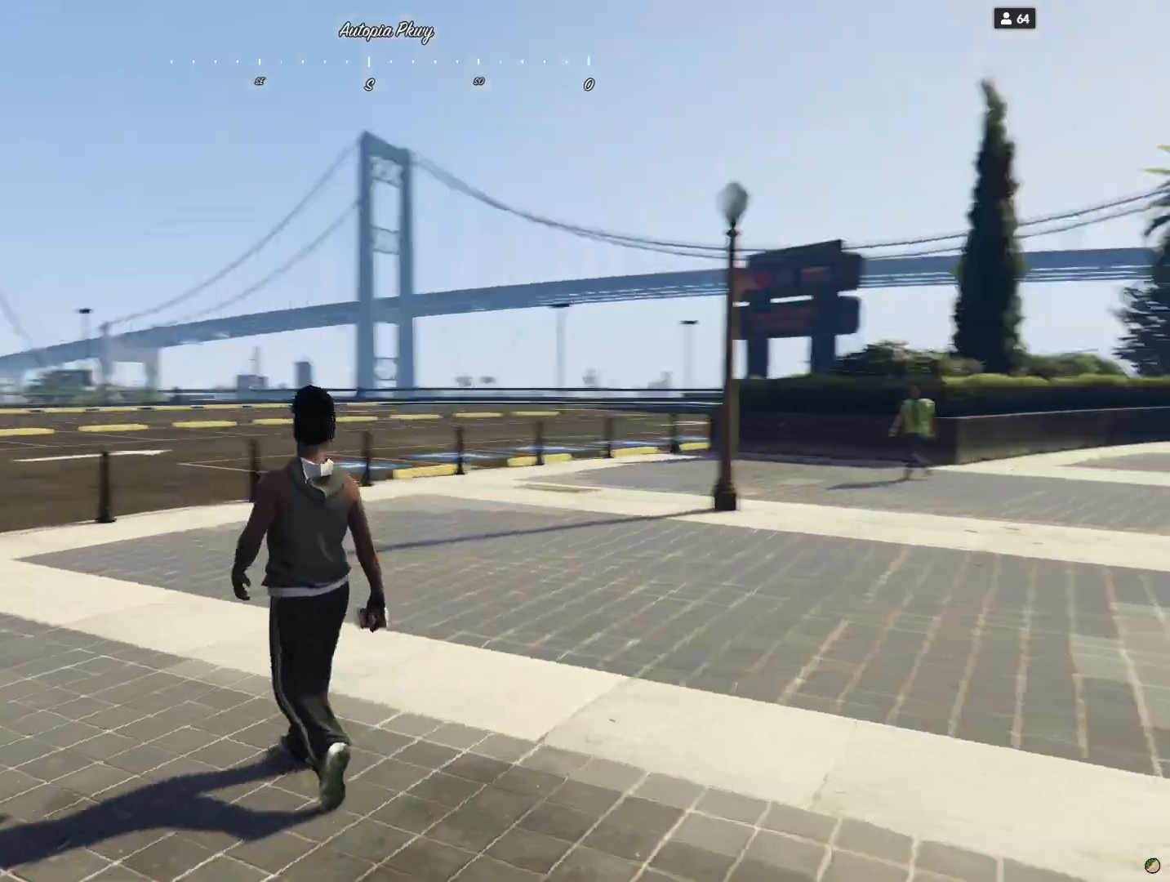
{"keys": ["q"], "events": []}
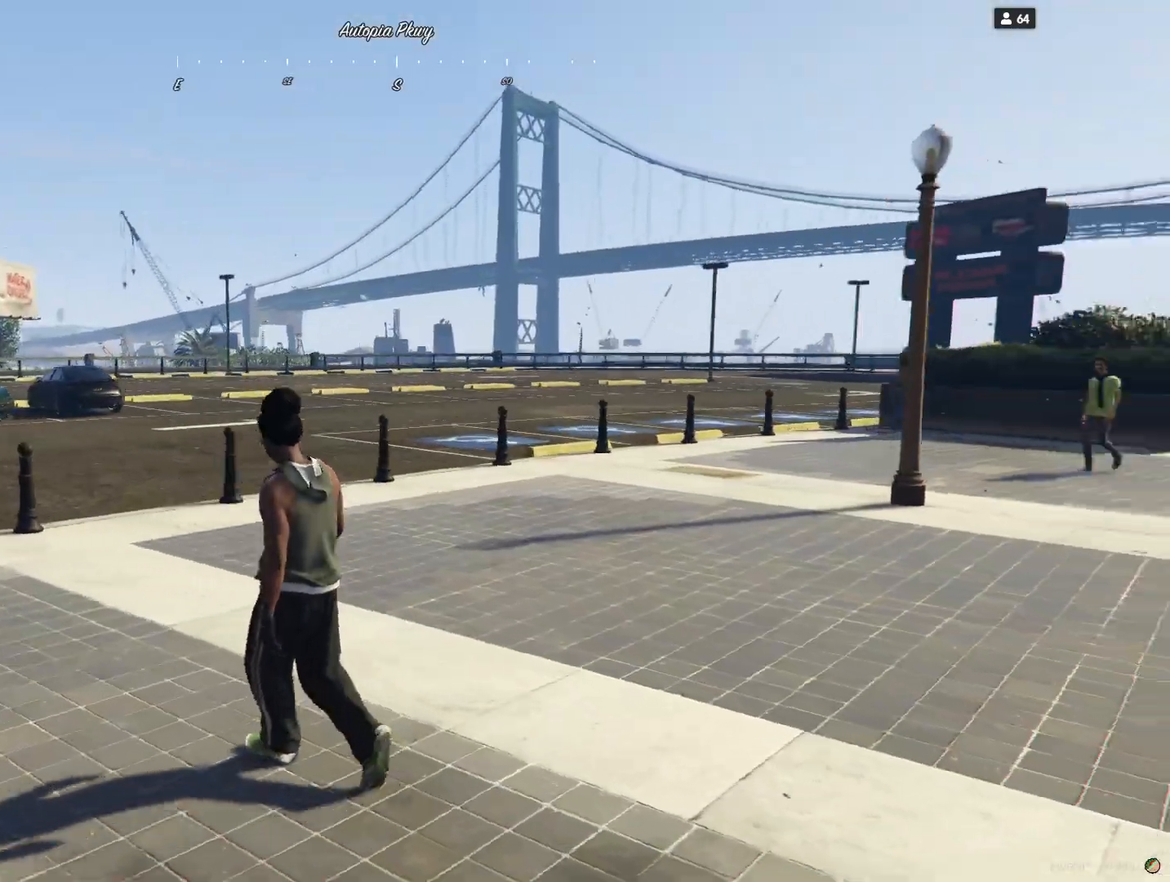
{"keys": ["q"], "events": []}
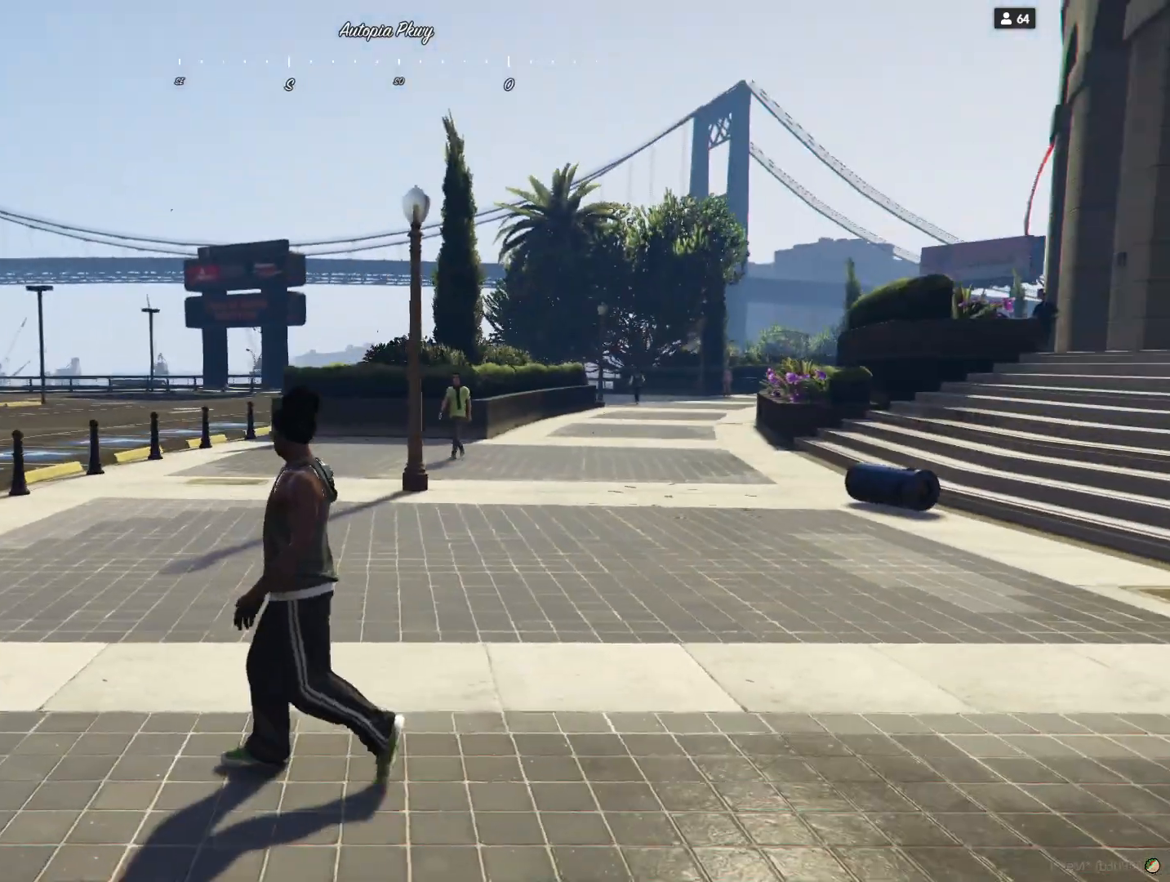
{"keys": ["q"], "events": []}